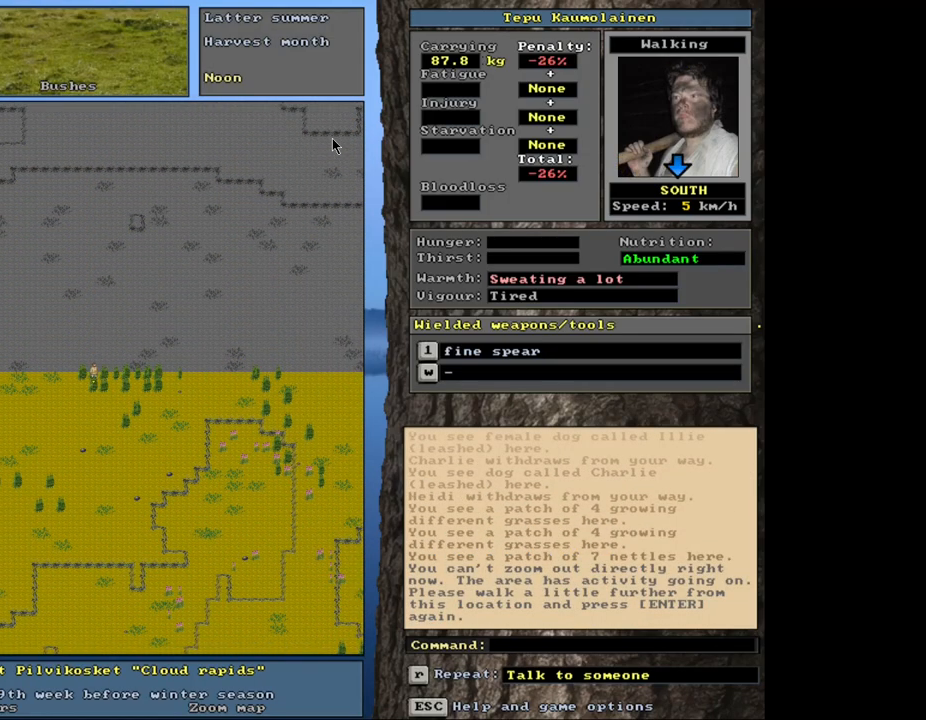
Gameplay with keyboard and mouse; each line is a JSON object with the keys and mouse buttons held at the frame after it. "events" lists presses ("down") and releases ("up") of ".", "/", "0", "1", "2", "3", "4", "5", "6", "8", "9", "a", "alt_l", "alt_r", "b", "backslash", "backspace", "c", "caps_lock", "comma", "ctrl_l", "ctrl_r", "d", "down", "e", "equals", "escape", "f", "f1", "f10", "f11", "f12", "f2", "f3", "f4", "f5", "f6", "f8", "f9", "g", "h", "i", "k", "l", "lbracket", "left", "minus", "n", "num0", "num1", "num2", "num3", "num4", "num5", "num6", "num7", "num8", "num9", "o", "p", "q", "quote", "r", "rbracket", "return", "right", "s", "semicolon", "shift_l", "shift_r", "space", "super", "t", "tab", "tilde", "up", "v", "w", "x", "y", "z", "mouse_left", "mouse_wheel", "mouse_right", "mouse_mb4" and "mouse_mb5" between this image and that frame as [ms after this image, input, new state], when the widget could be followed in between. "mouse_left", "mouse_wheel", "mouse_right", "mouse_mb4", "mouse_mb5" = the "left", "wheel", "right", "mb4", "mb5" buttons of the "mouse" list. No other keys are recorded. "wheel" means that the mouse wheel is clicked or scrolled. Mouse movement is not recorded. Not read: 7 f7 j m other_keys u.
{"keys": ["ctrl_l", "num2"], "mouse": [], "events": [[350, "ctrl_l", "down"], [367, "num2", "down"]]}
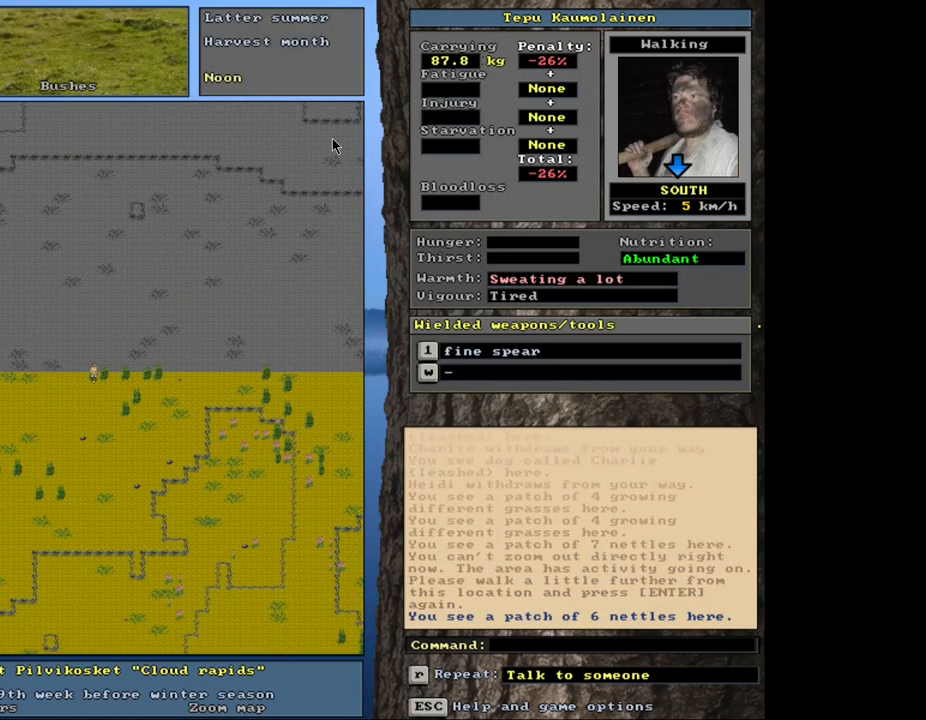
{"keys": ["ctrl_l", "num2"], "mouse": [], "events": []}
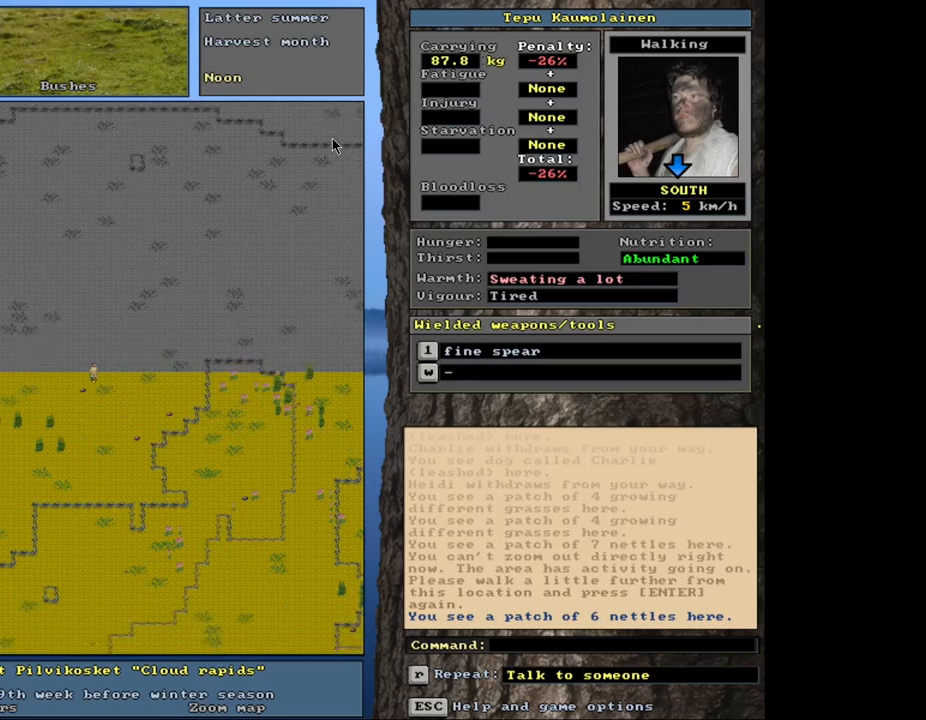
{"keys": [], "mouse": [], "events": [[417, "num2", "up"], [450, "ctrl_l", "up"]]}
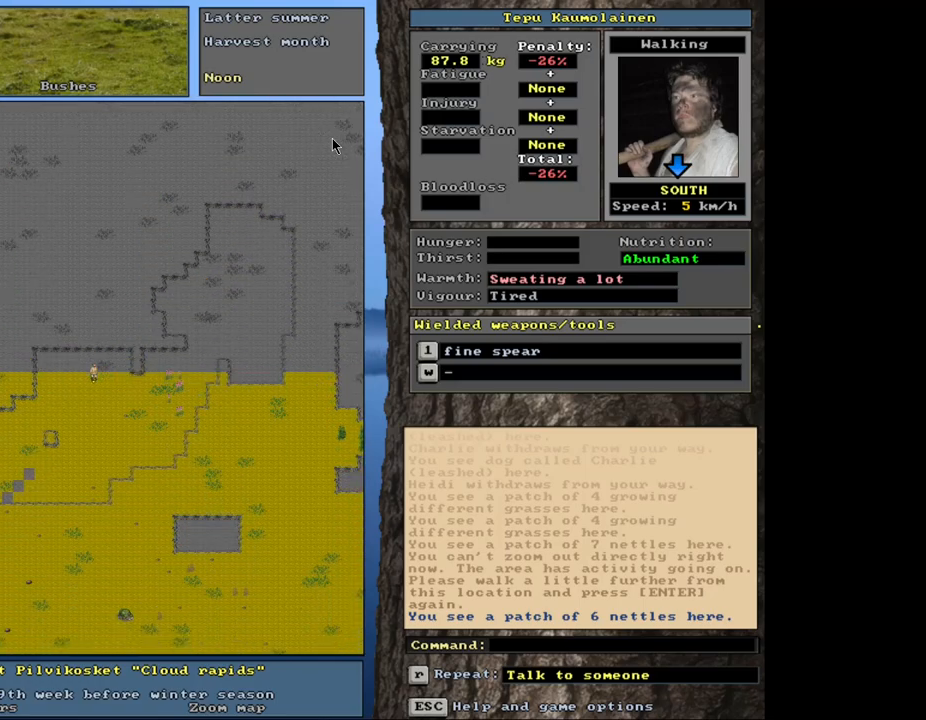
{"keys": [], "mouse": [], "events": []}
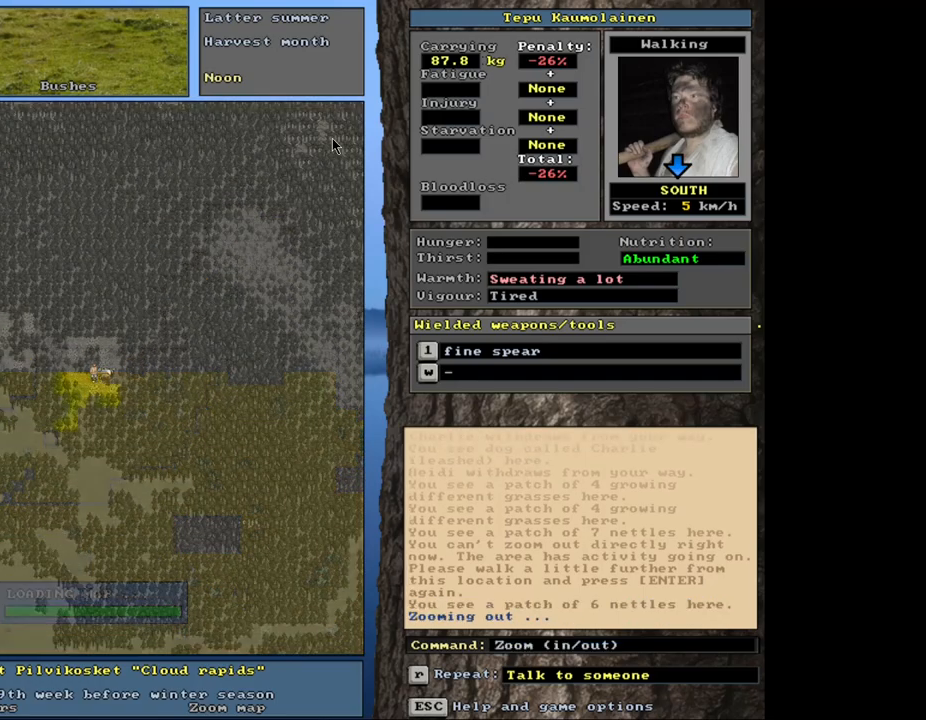
{"keys": [], "mouse": [], "events": []}
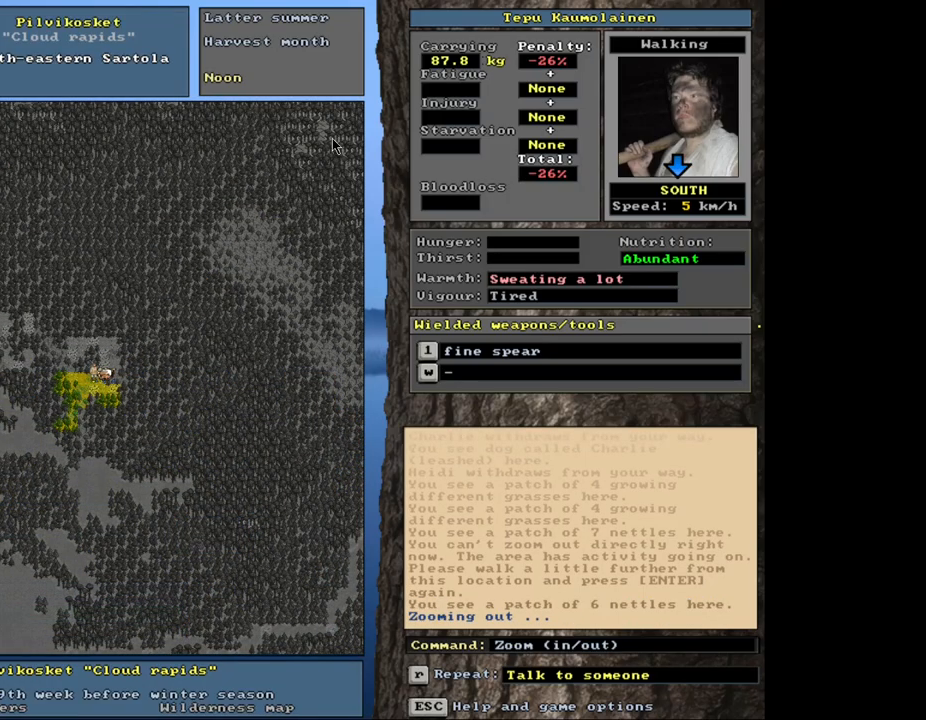
{"keys": [], "mouse": [], "events": []}
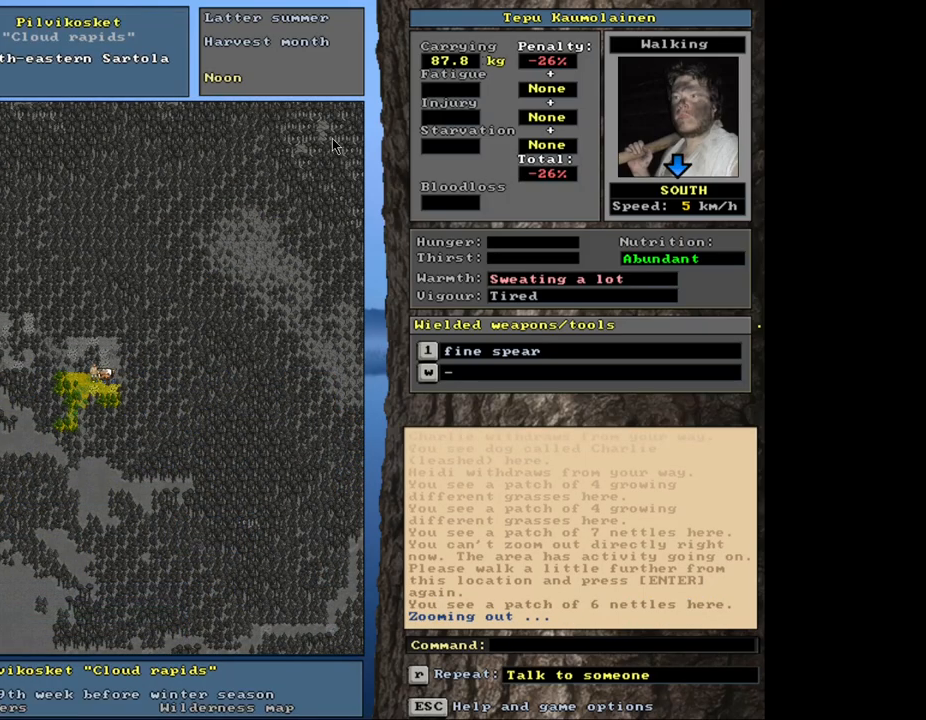
{"keys": ["p", "shift_r"], "mouse": [], "events": [[400, "shift_r", "down"], [450, "p", "down"]]}
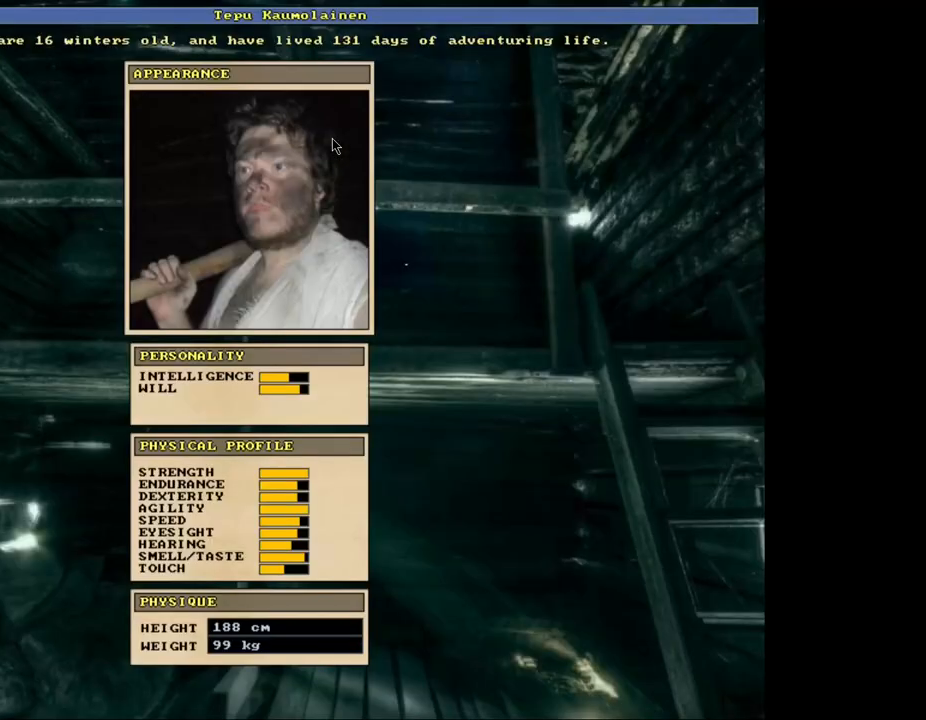
{"keys": [], "mouse": [], "events": [[34, "p", "up"], [67, "shift_r", "up"]]}
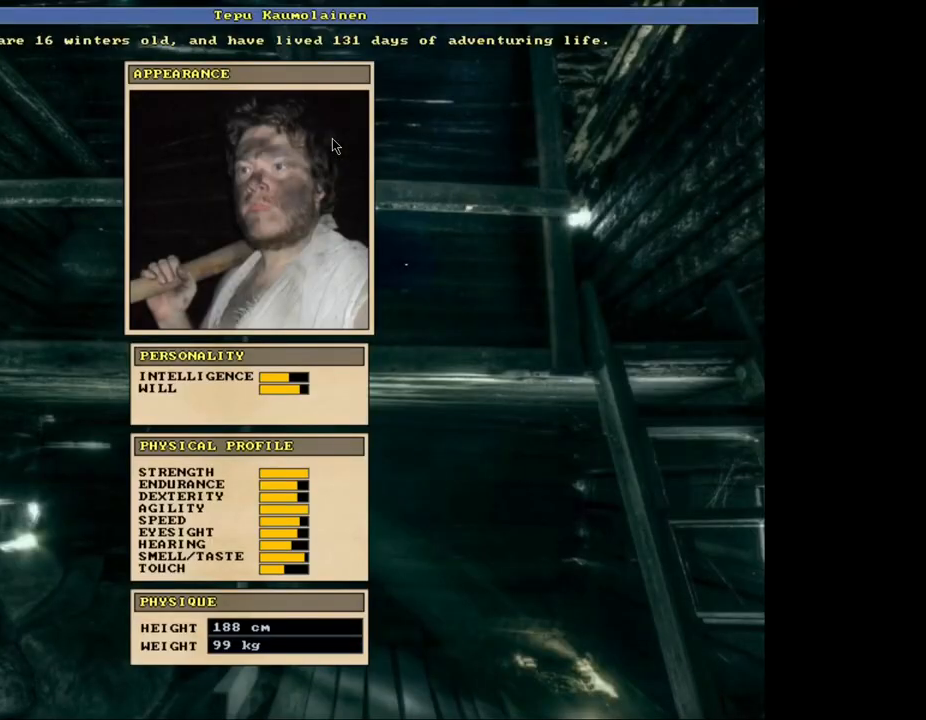
{"keys": [], "mouse": [], "events": [[267, "escape", "down"], [400, "escape", "up"]]}
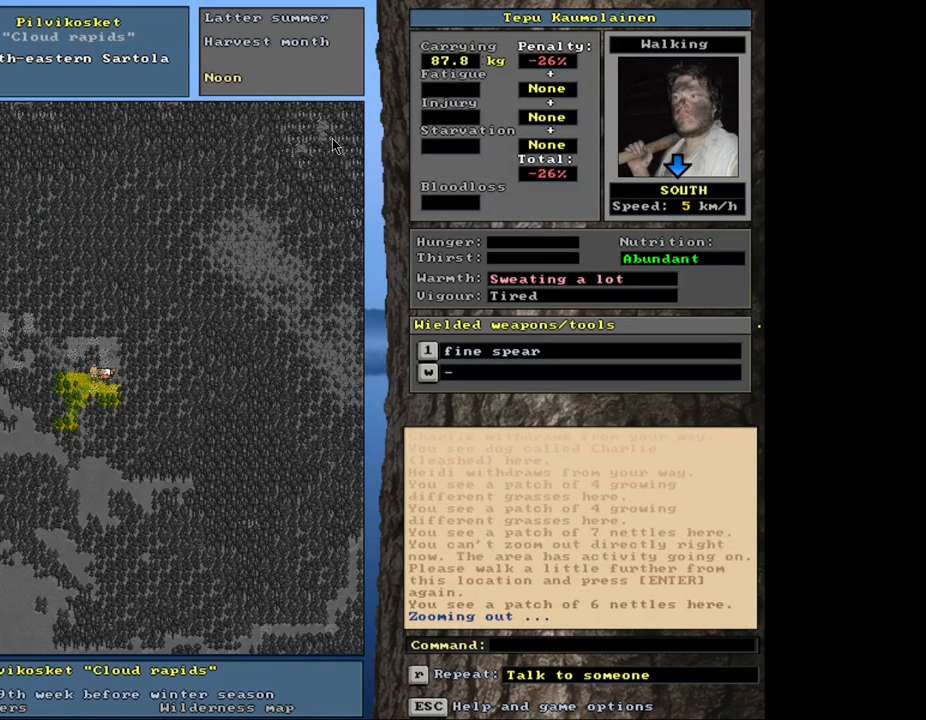
{"keys": [], "mouse": [], "events": [[217, "f3", "down"], [334, "f3", "up"]]}
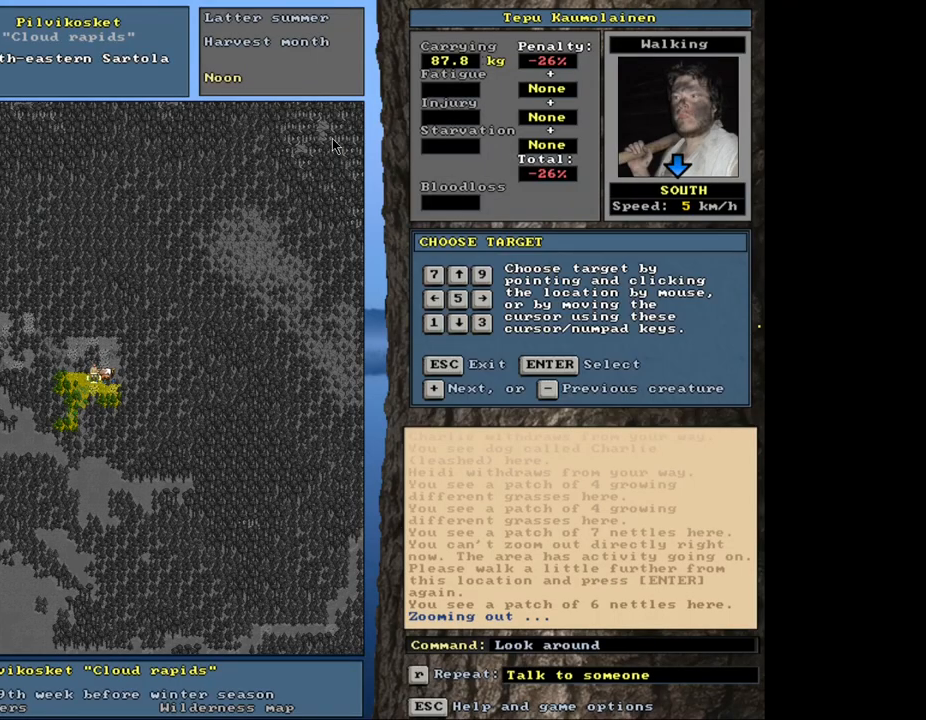
{"keys": [], "mouse": [], "events": []}
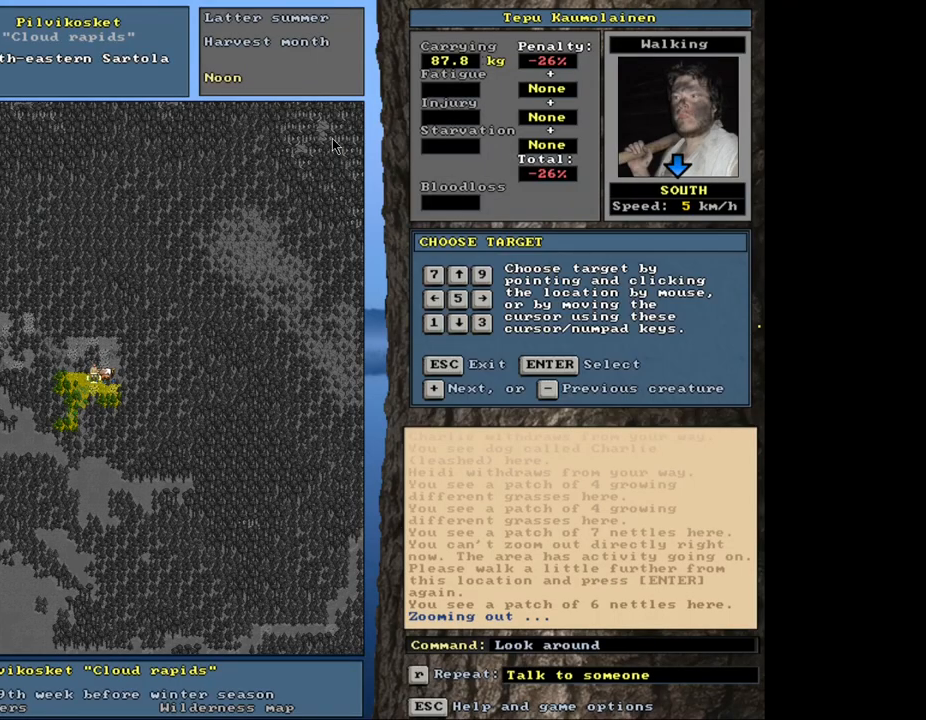
{"keys": [], "mouse": [], "events": [[134, "escape", "down"], [184, "escape", "up"]]}
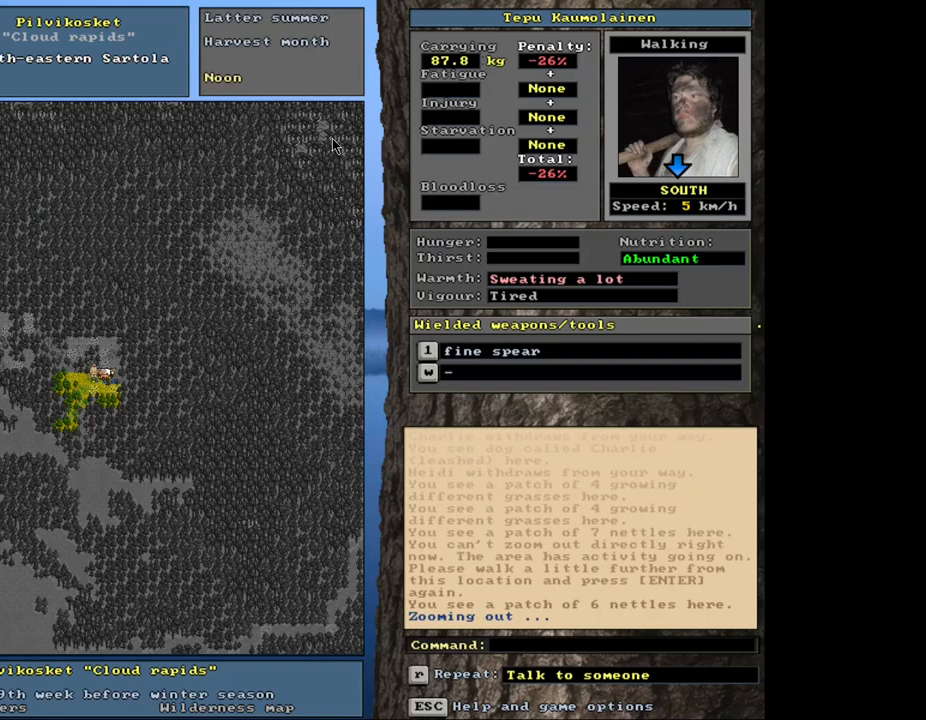
{"keys": [], "mouse": []}
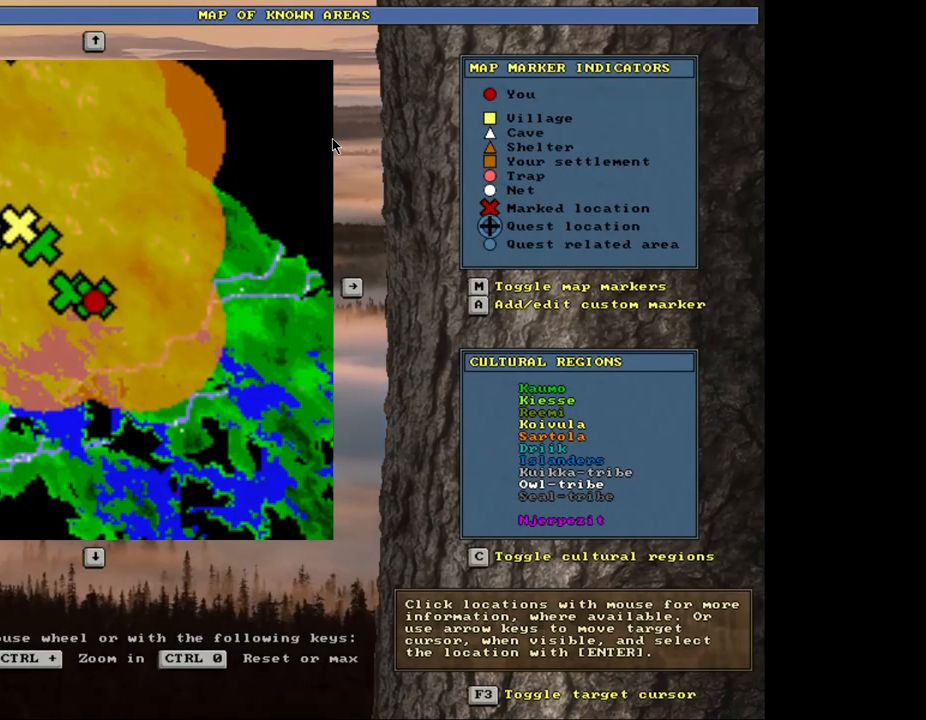
{"keys": [], "mouse": [], "events": [[217, "f3", "down"], [317, "f3", "up"]]}
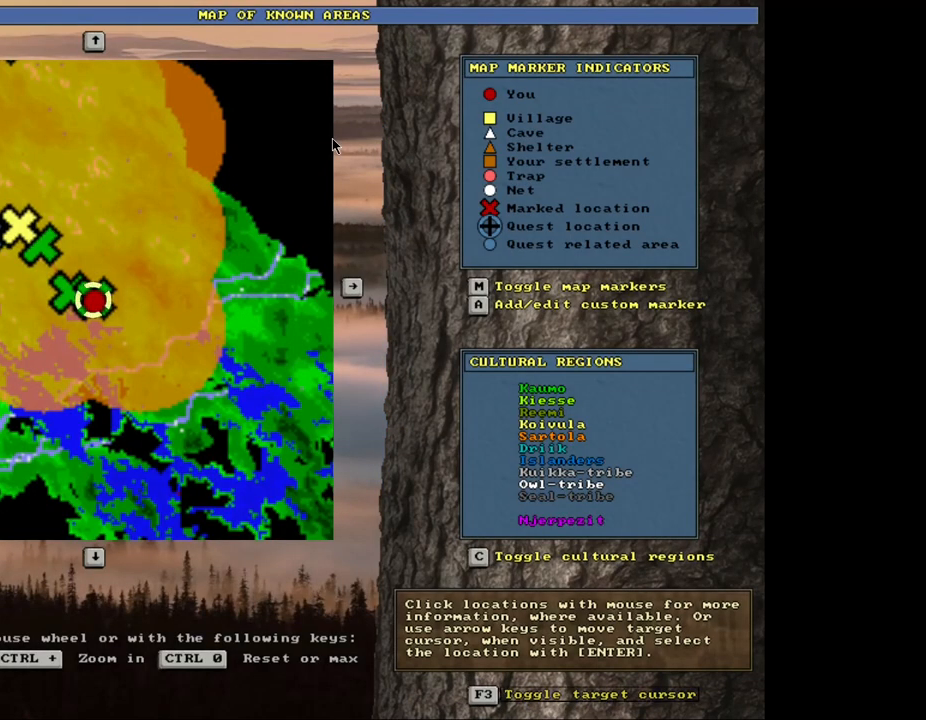
{"keys": [], "mouse": [], "events": [[234, "num6", "down"], [367, "num6", "up"]]}
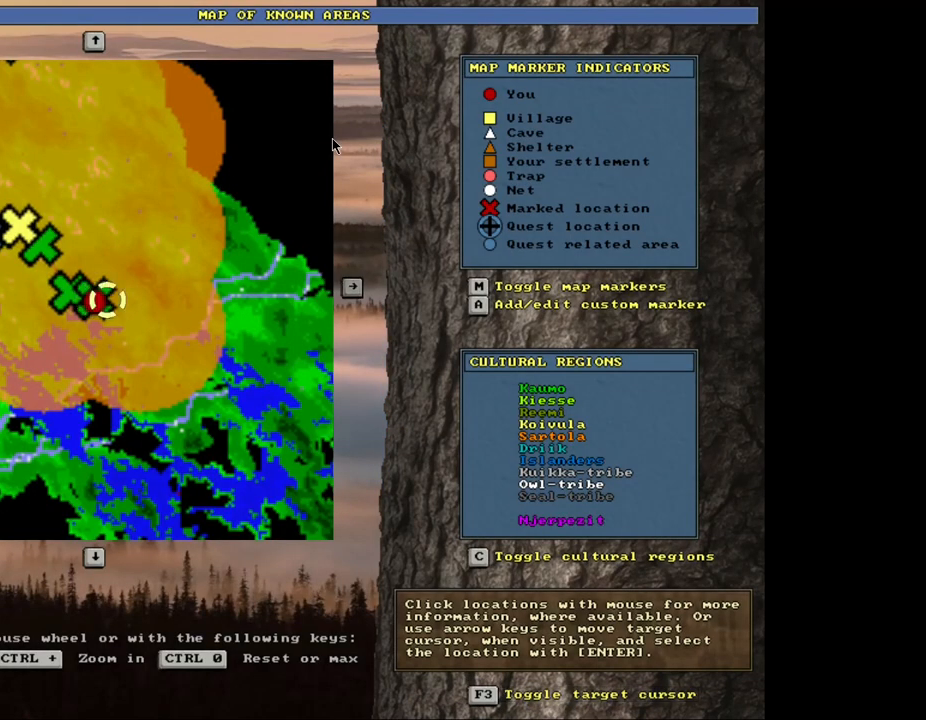
{"keys": [], "mouse": [], "events": []}
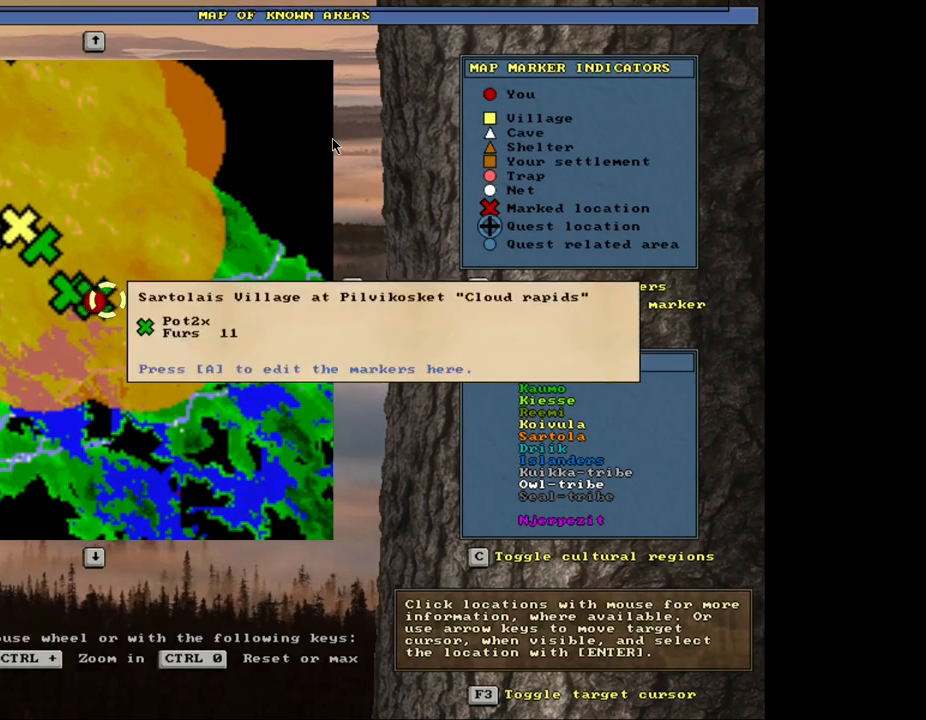
{"keys": [], "mouse": [], "events": []}
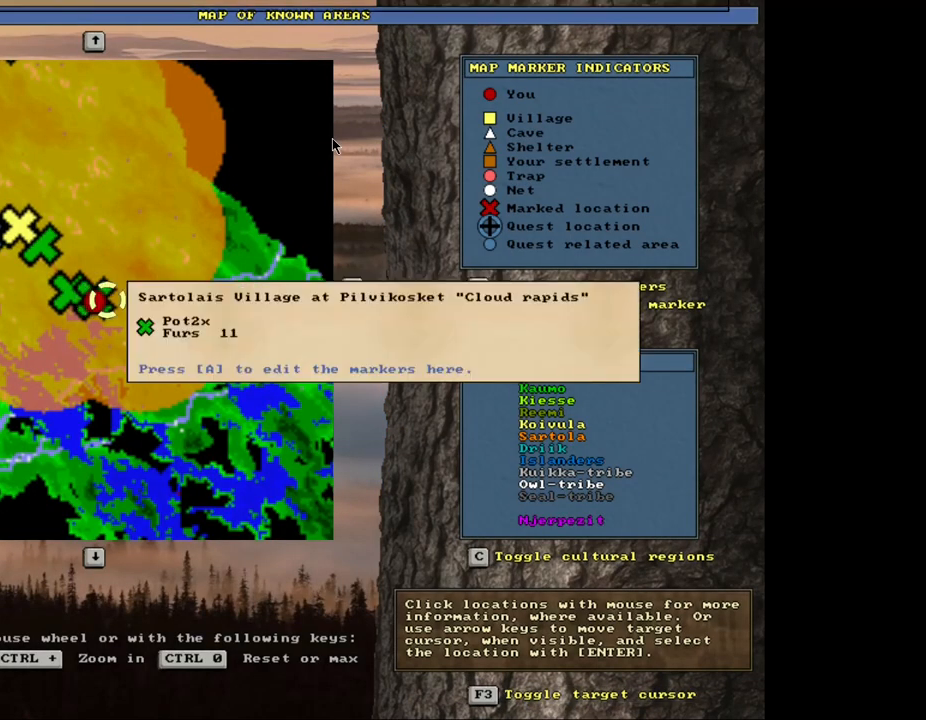
{"keys": [], "mouse": [], "events": [[384, "a", "down"], [500, "a", "up"]]}
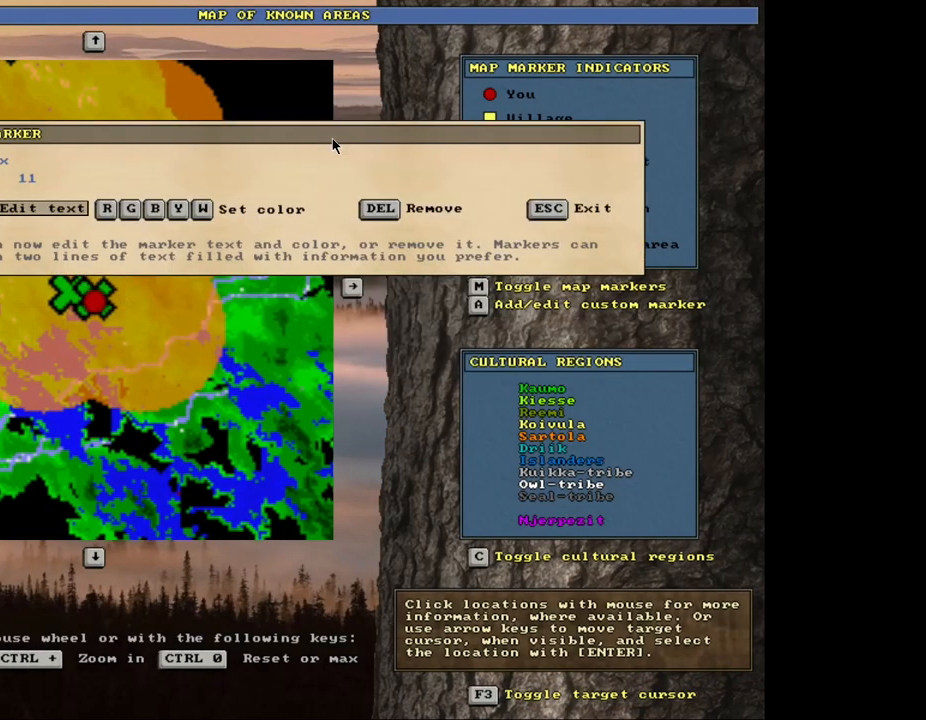
{"keys": [], "mouse": [], "events": []}
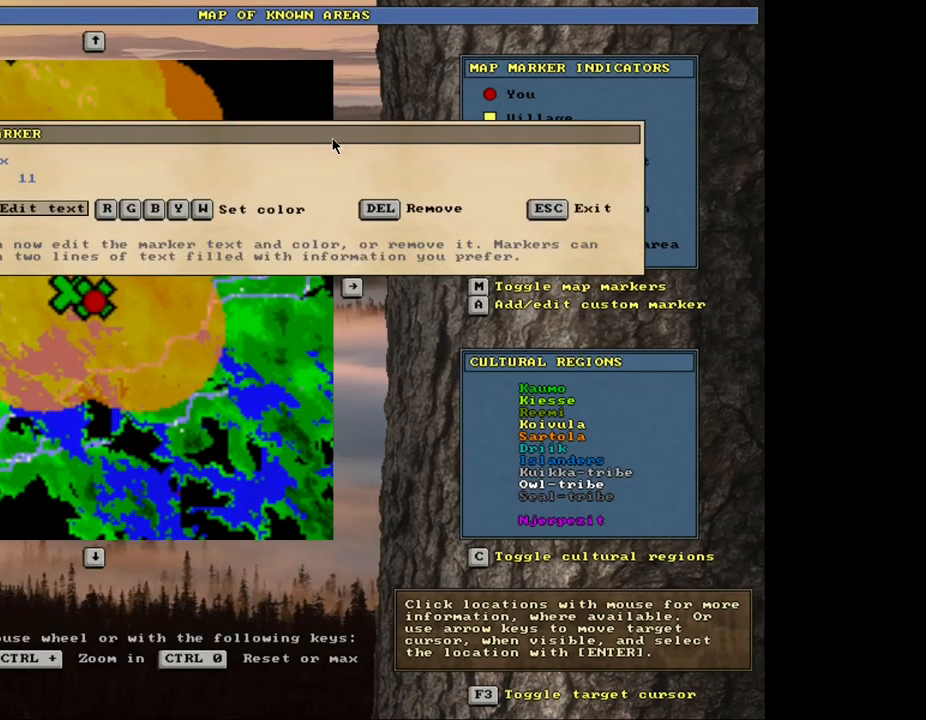
{"keys": [], "mouse": [], "events": [[217, "return", "down"], [300, "return", "up"]]}
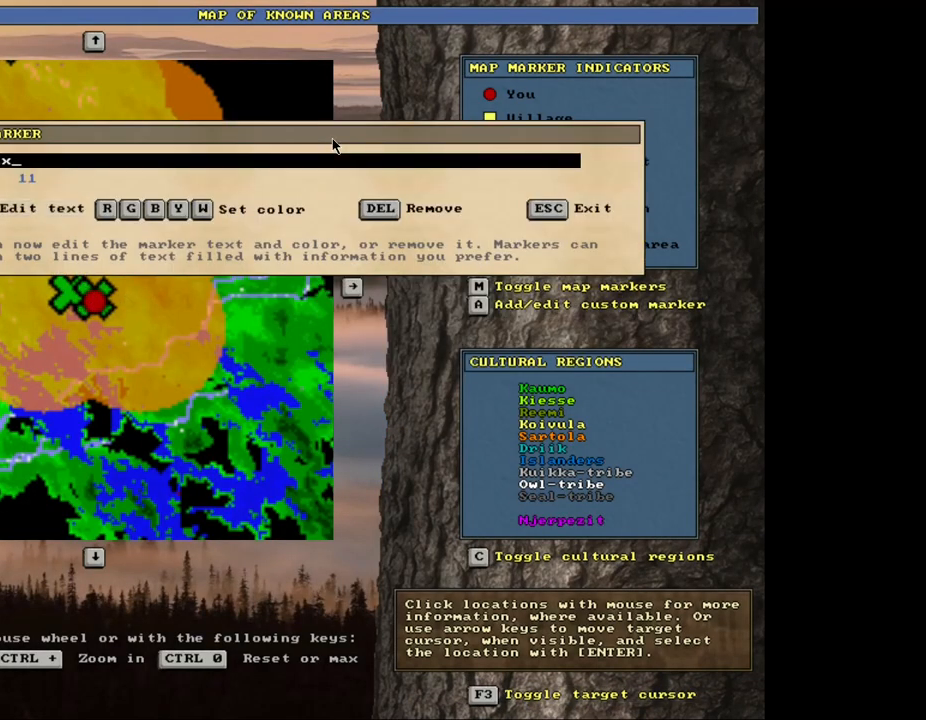
{"keys": [], "mouse": [], "events": [[300, "space", "down"], [400, "space", "up"]]}
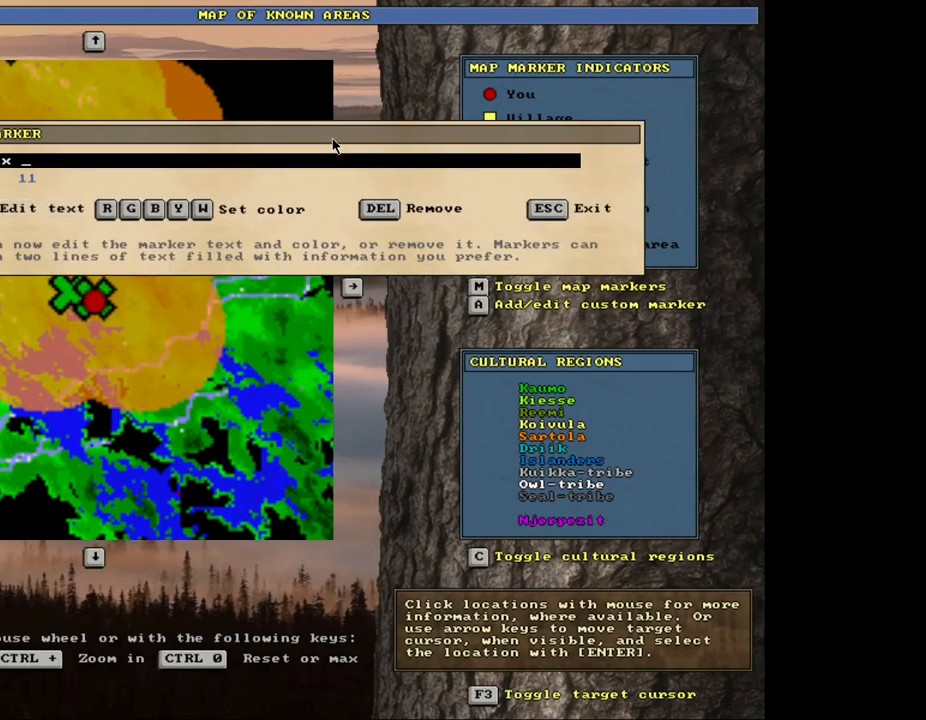
{"keys": [], "mouse": [], "events": [[34, "1", "down"], [84, "3", "down"], [117, "1", "up"], [234, "1", "down"], [234, "3", "up"], [317, "1", "up"]]}
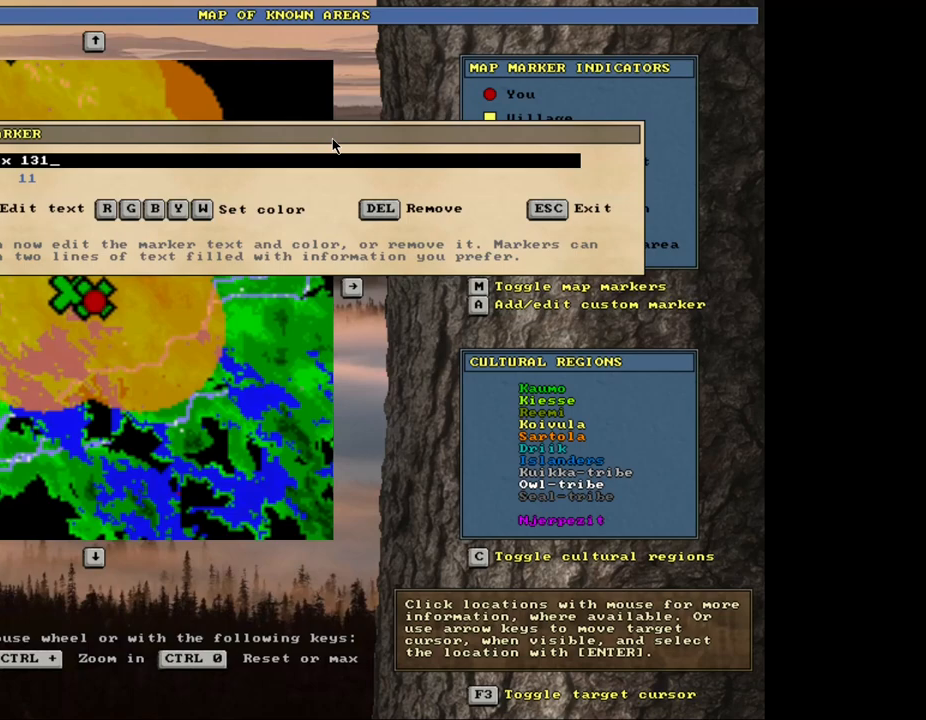
{"keys": [], "mouse": [], "events": [[50, "return", "down"], [134, "return", "up"], [400, "backspace", "down"], [467, "backspace", "up"]]}
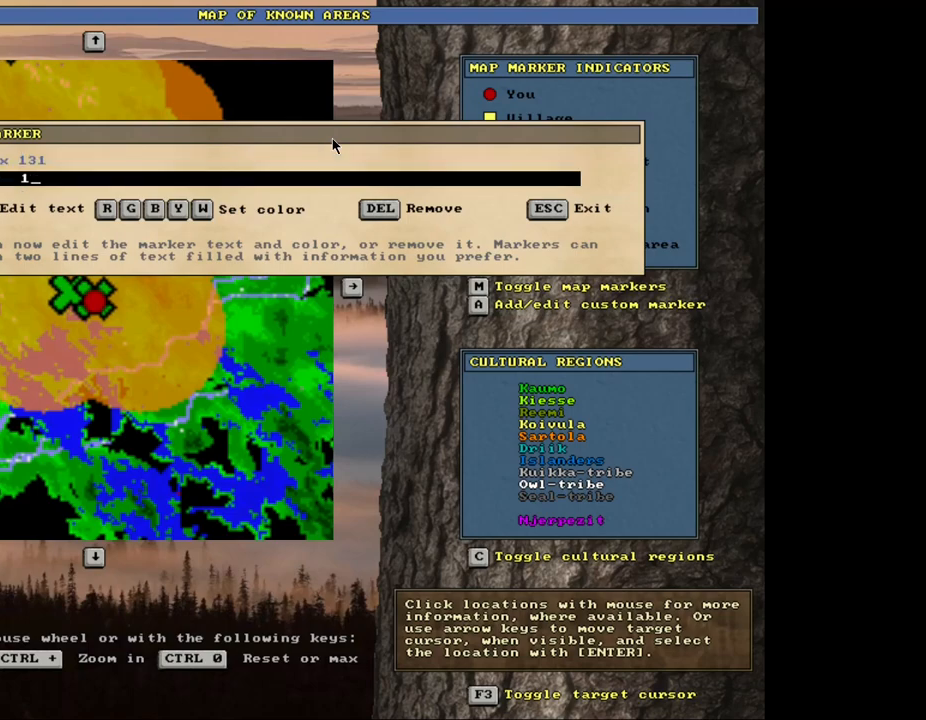
{"keys": [], "mouse": [], "events": [[34, "backspace", "down"], [100, "backspace", "up"], [184, "backspace", "down"], [234, "backspace", "up"], [317, "backspace", "down"], [400, "backspace", "up"]]}
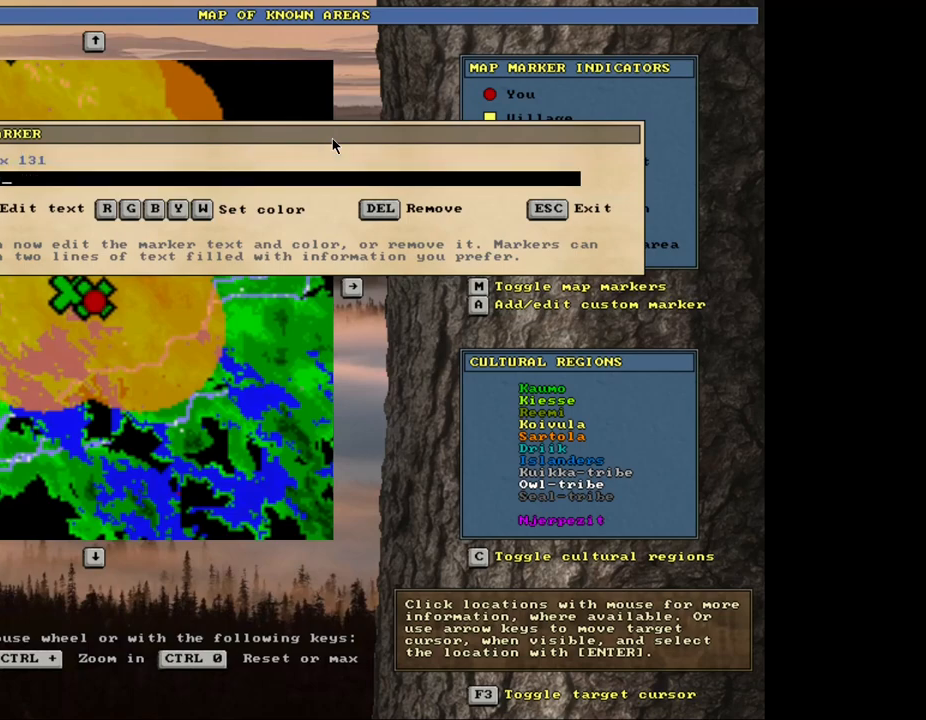
{"keys": ["escape"], "mouse": [], "events": [[34, "return", "down"], [117, "return", "up"], [417, "escape", "down"]]}
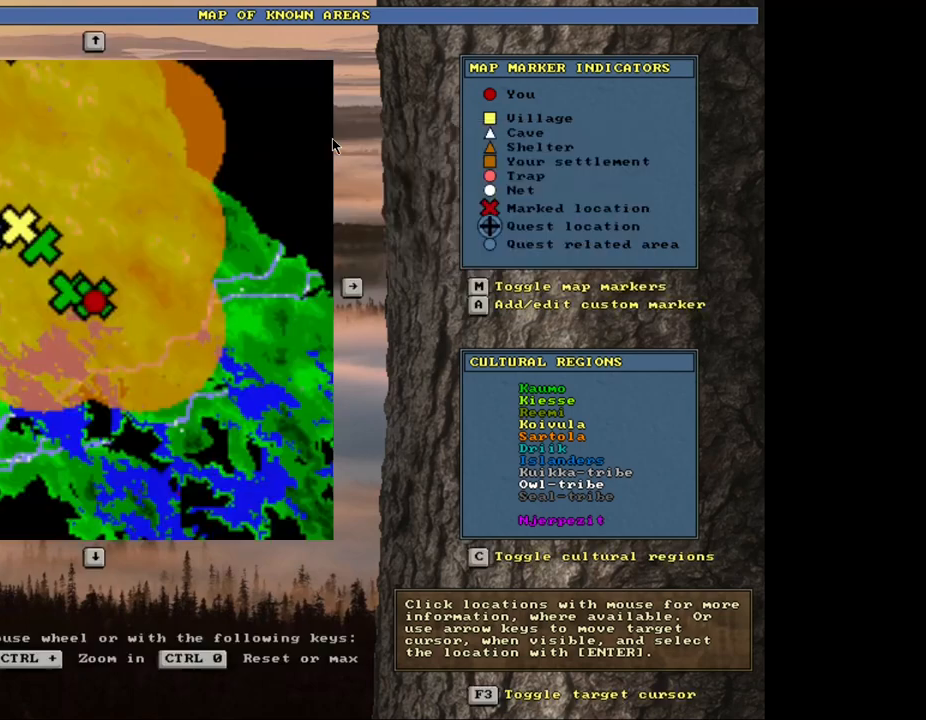
{"keys": [], "mouse": [], "events": [[50, "escape", "up"]]}
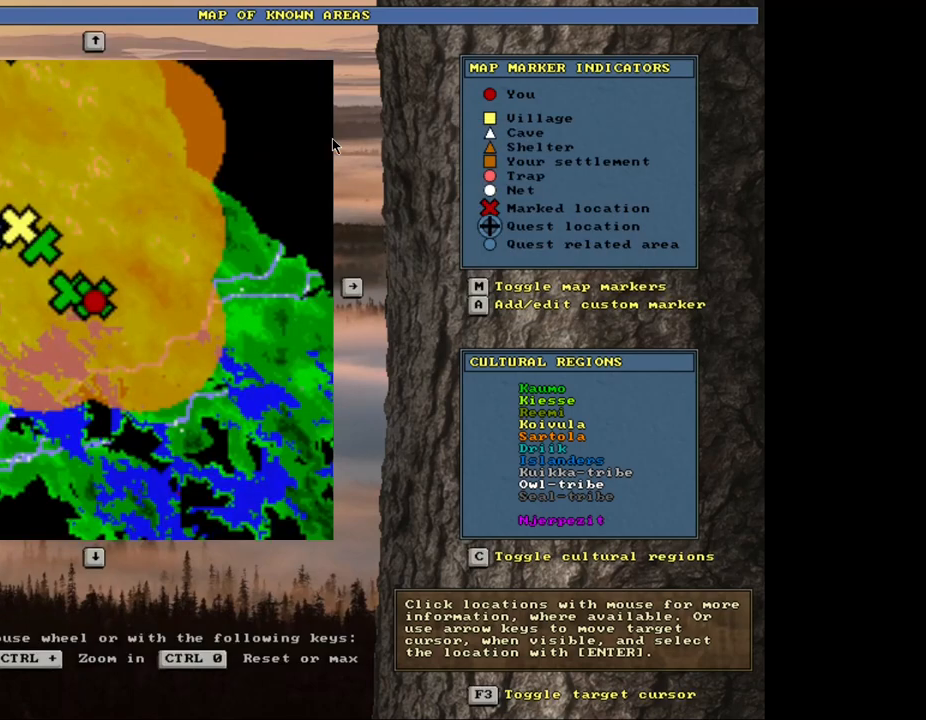
{"keys": ["ctrl_l"], "mouse": [], "events": [[367, "ctrl_l", "down"]]}
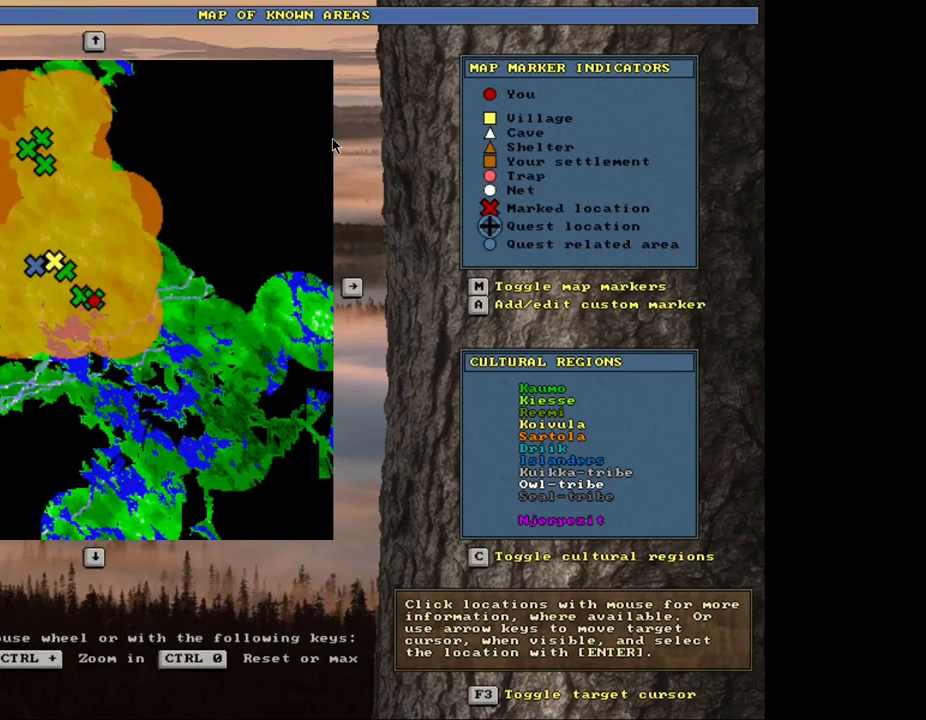
{"keys": ["ctrl_l"], "mouse": []}